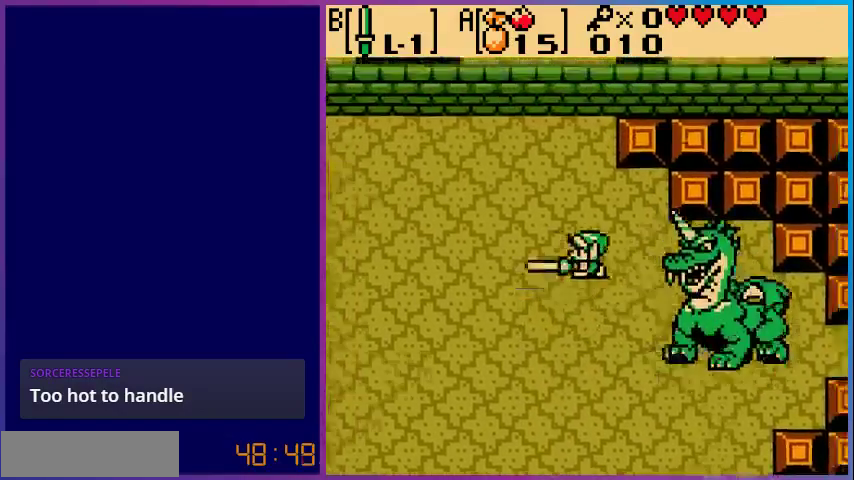
Gameplay with a controller (Nintendo layout); each line is a JSON object with the inputs held at the frame after it. "events" lists button and stick changes between this image and that frame as [ms after this image, input, new state], when the widget could be followed in between. Not read: L3 R3.
{"buttons": ["DPAD_UP"], "events": [[33, "DPAD_UP", "up"], [233, "DPAD_RIGHT", "down"], [300, "DPAD_UP", "down"], [467, "DPAD_RIGHT", "up"], [500, "B", "up"]]}
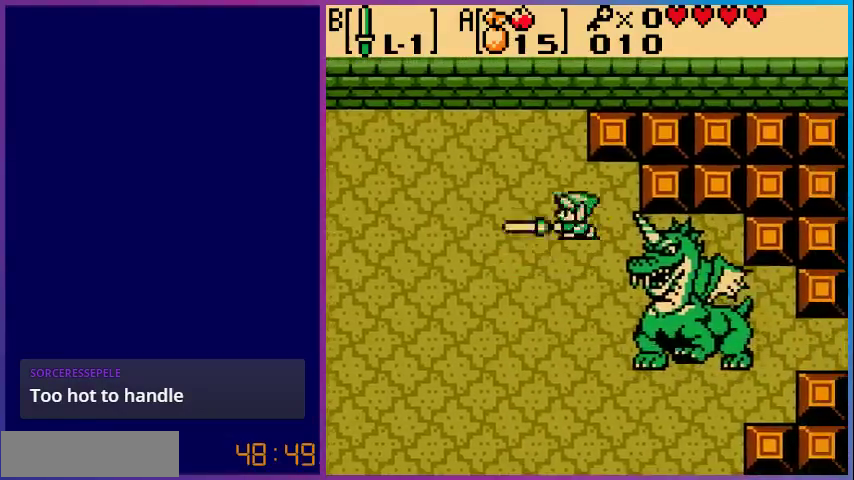
{"buttons": ["DPAD_LEFT"], "events": [[67, "DPAD_UP", "up"], [400, "DPAD_LEFT", "down"]]}
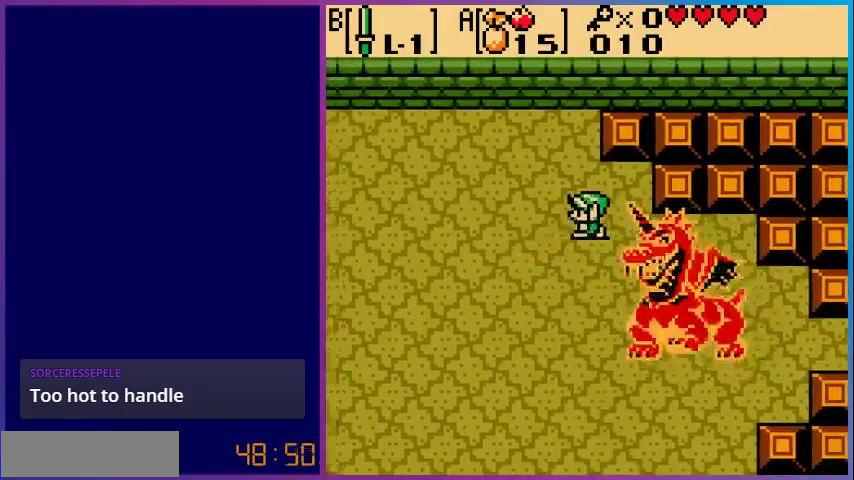
{"buttons": ["B", "DPAD_RIGHT"], "events": [[233, "DPAD_LEFT", "up"], [333, "DPAD_RIGHT", "down"], [500, "B", "down"]]}
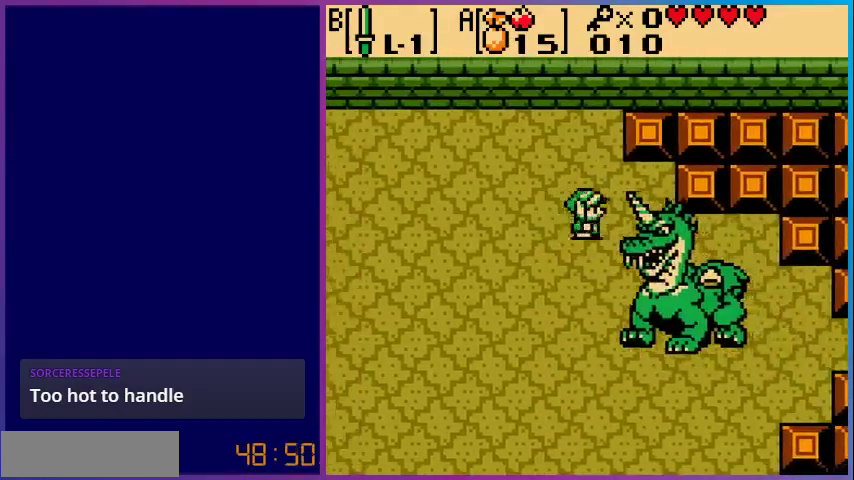
{"buttons": ["B"], "events": [[100, "DPAD_RIGHT", "up"], [167, "B", "up"], [267, "B", "down"], [367, "B", "up"], [433, "B", "down"]]}
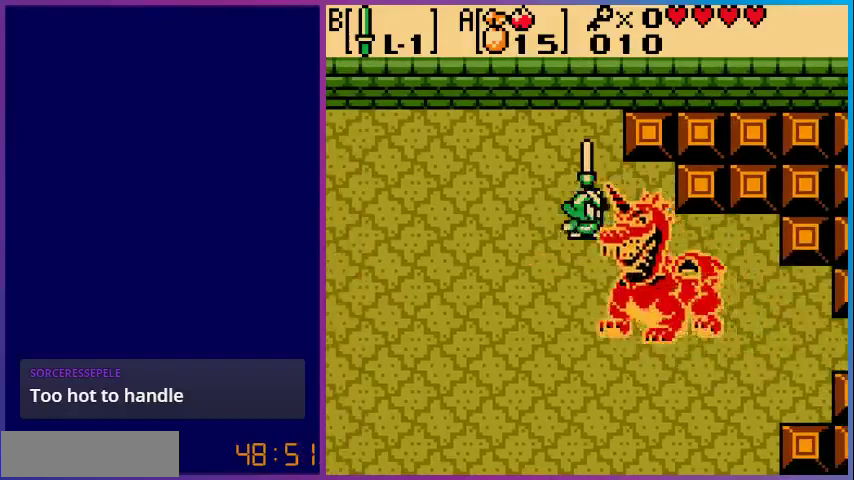
{"buttons": [], "events": [[67, "B", "up"], [67, "DPAD_LEFT", "down"], [400, "DPAD_LEFT", "up"]]}
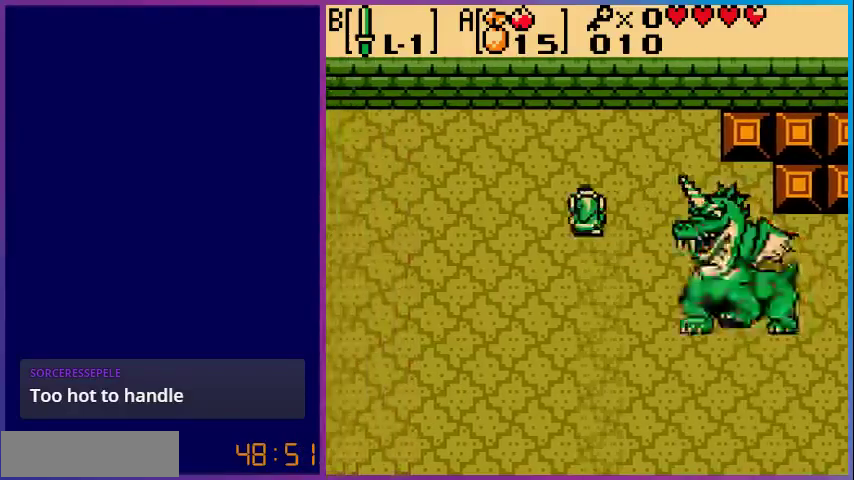
{"buttons": ["B"], "events": [[33, "DPAD_RIGHT", "down"], [100, "B", "down"], [133, "DPAD_RIGHT", "up"], [200, "B", "up"], [300, "B", "down"], [400, "B", "up"], [500, "B", "down"]]}
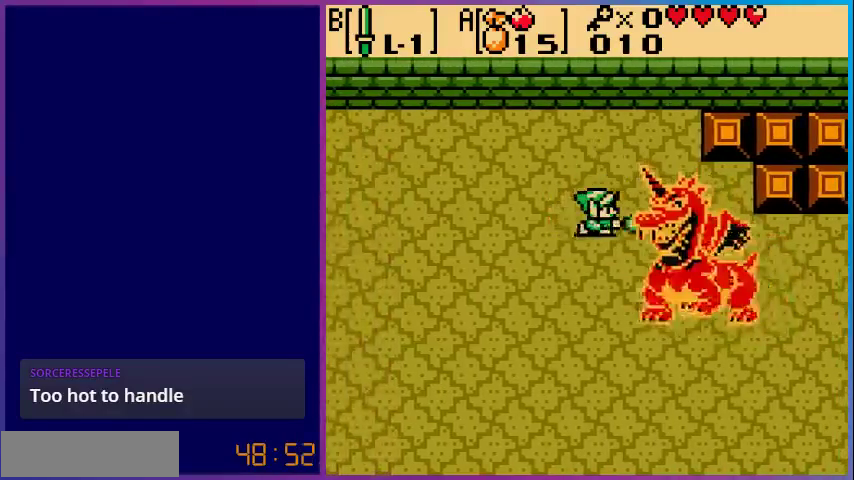
{"buttons": ["B"], "events": [[100, "B", "up"], [167, "B", "down"], [267, "B", "up"], [333, "B", "down"], [433, "B", "up"], [500, "B", "down"]]}
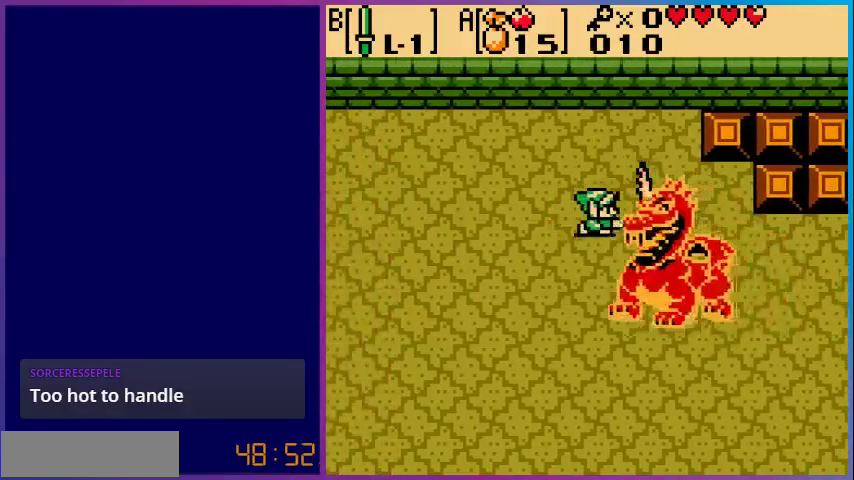
{"buttons": ["B"], "events": [[100, "B", "up"], [200, "B", "down"], [300, "B", "up"], [367, "B", "down"], [433, "B", "up"], [500, "B", "down"]]}
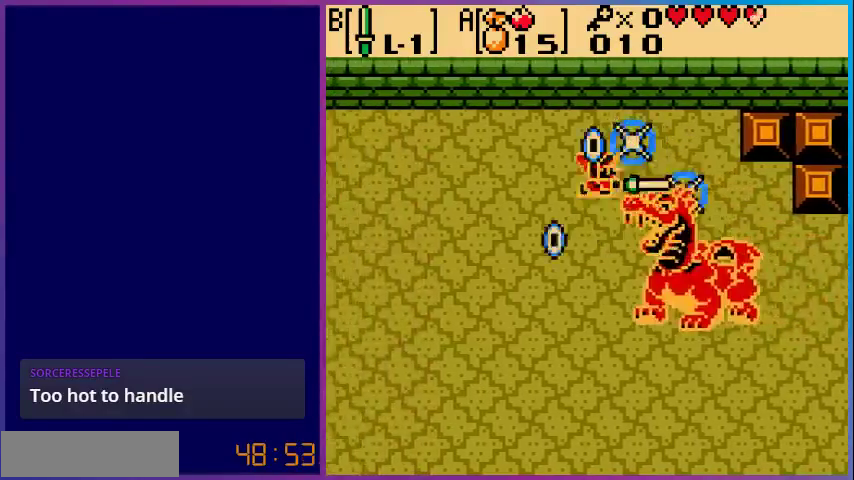
{"buttons": [], "events": [[133, "B", "up"], [200, "B", "down"], [300, "B", "up"], [400, "B", "down"], [500, "B", "up"]]}
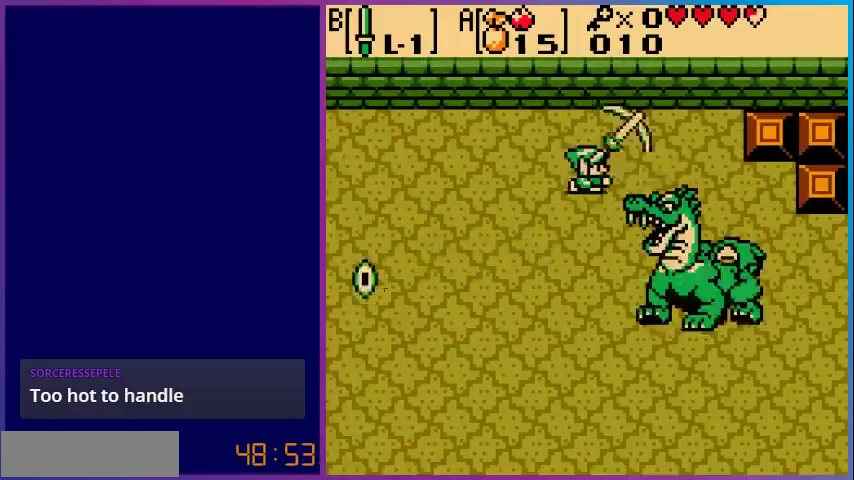
{"buttons": ["DPAD_DOWN", "DPAD_RIGHT"], "events": [[133, "DPAD_DOWN", "down"], [233, "DPAD_RIGHT", "down"]]}
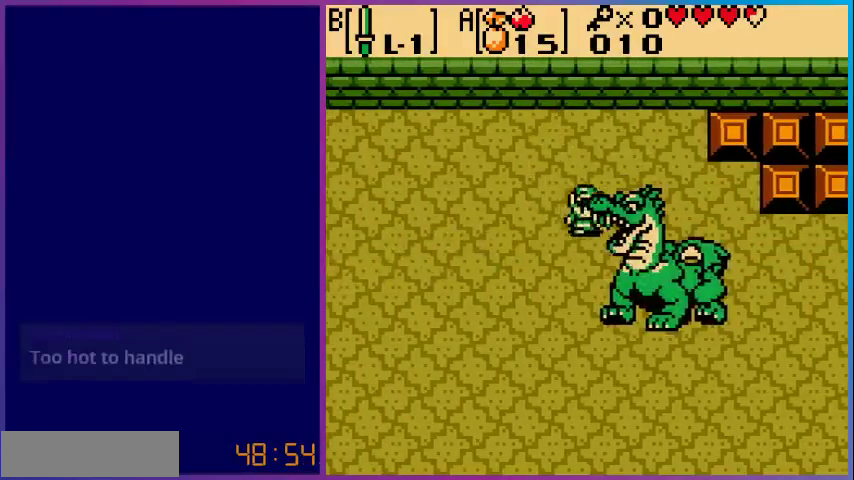
{"buttons": ["DPAD_RIGHT"], "events": [[433, "DPAD_DOWN", "up"]]}
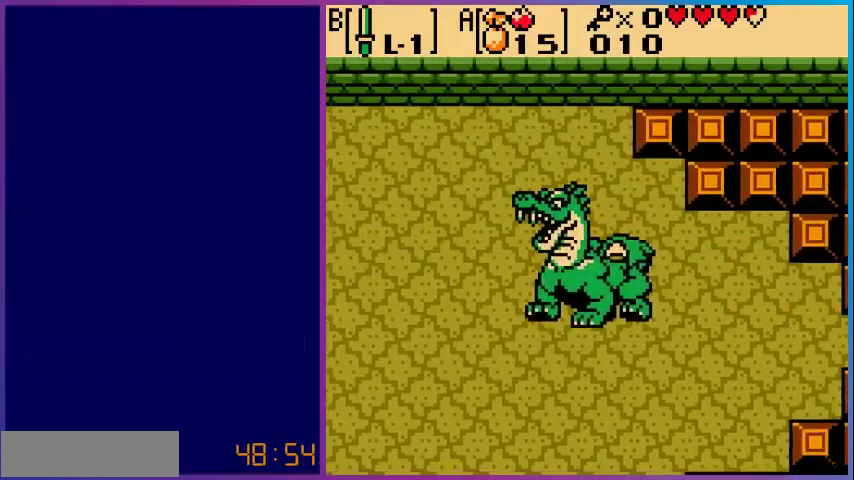
{"buttons": [], "events": [[67, "DPAD_RIGHT", "up"], [267, "DPAD_DOWN", "down"], [367, "DPAD_DOWN", "up"]]}
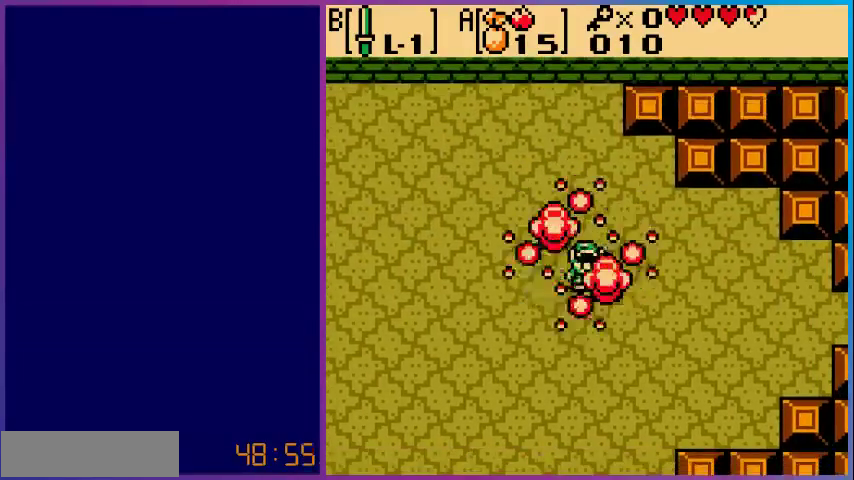
{"buttons": [], "events": []}
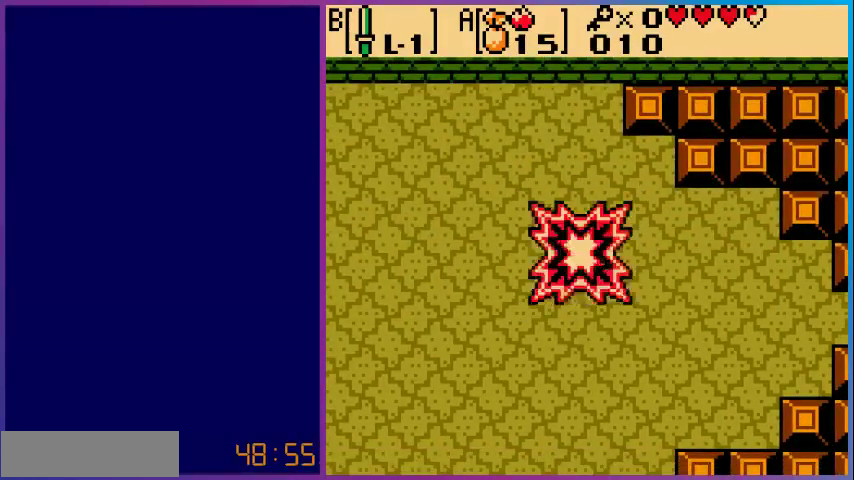
{"buttons": [], "events": []}
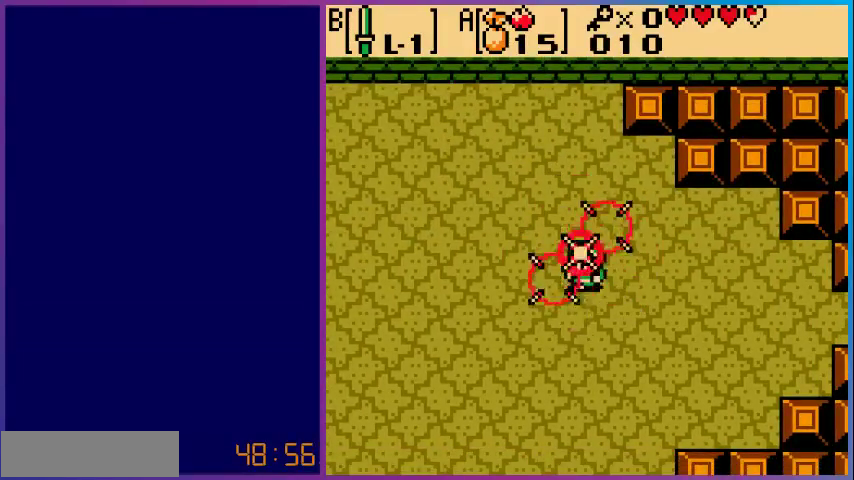
{"buttons": [], "events": []}
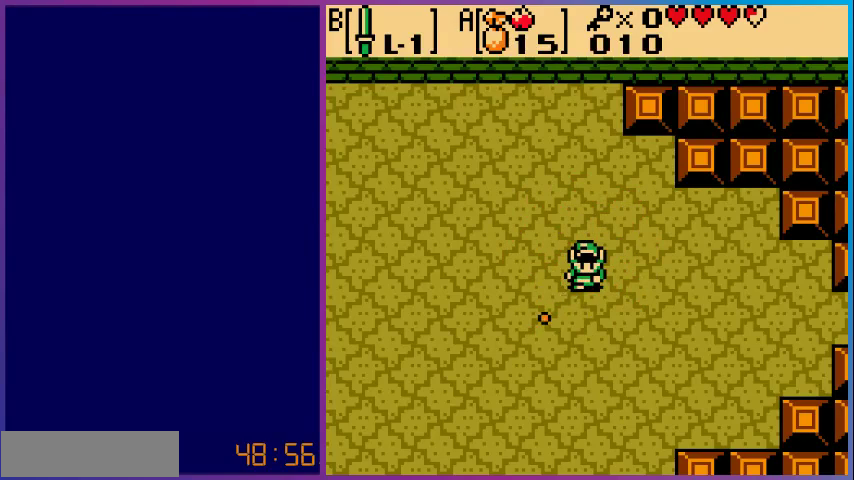
{"buttons": ["DPAD_RIGHT"], "events": [[67, "DPAD_DOWN", "down"], [100, "DPAD_LEFT", "down"], [333, "DPAD_LEFT", "up"], [433, "DPAD_DOWN", "up"], [500, "DPAD_RIGHT", "down"]]}
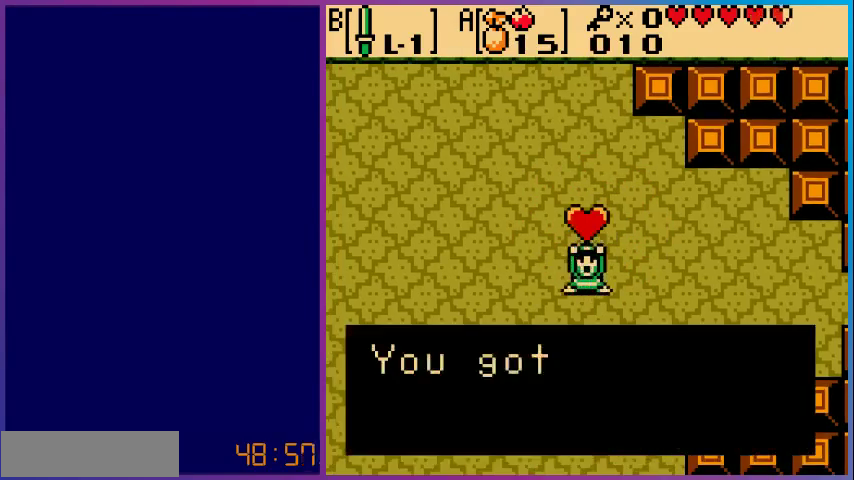
{"buttons": ["A"], "events": [[300, "DPAD_RIGHT", "up"], [467, "A", "down"]]}
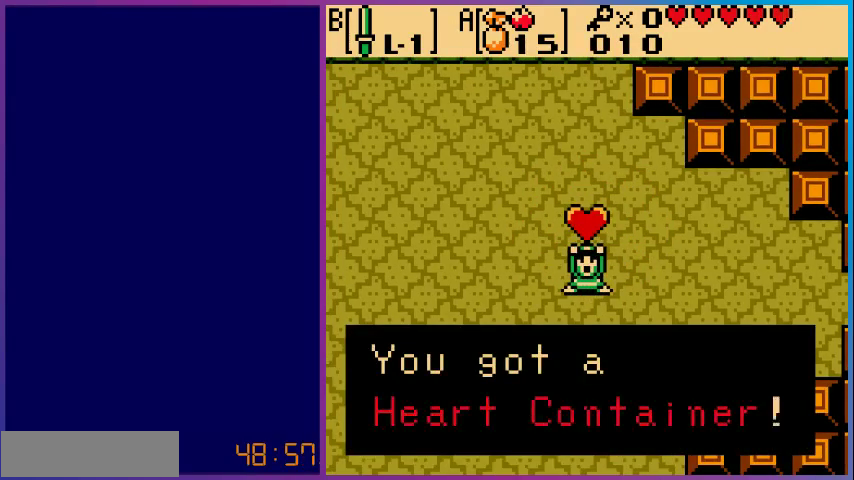
{"buttons": [], "events": [[100, "A", "up"], [300, "A", "down"], [433, "A", "up"]]}
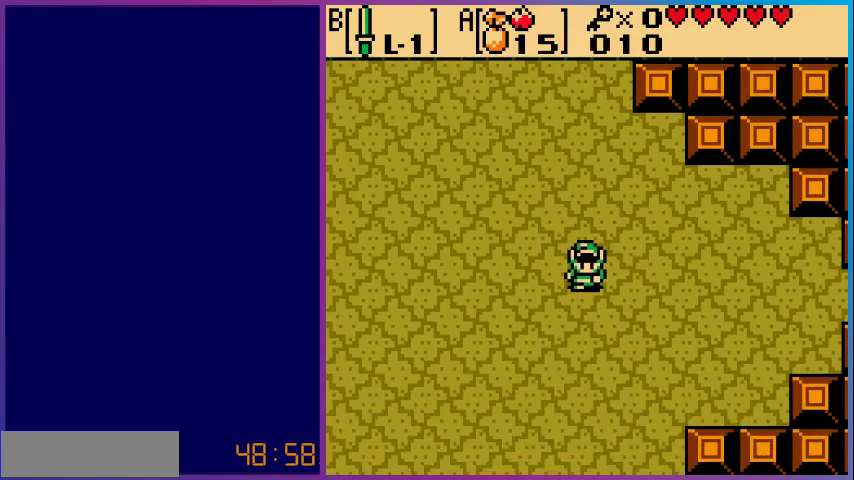
{"buttons": ["DPAD_RIGHT"], "events": [[100, "A", "down"], [167, "A", "up"], [233, "DPAD_RIGHT", "down"]]}
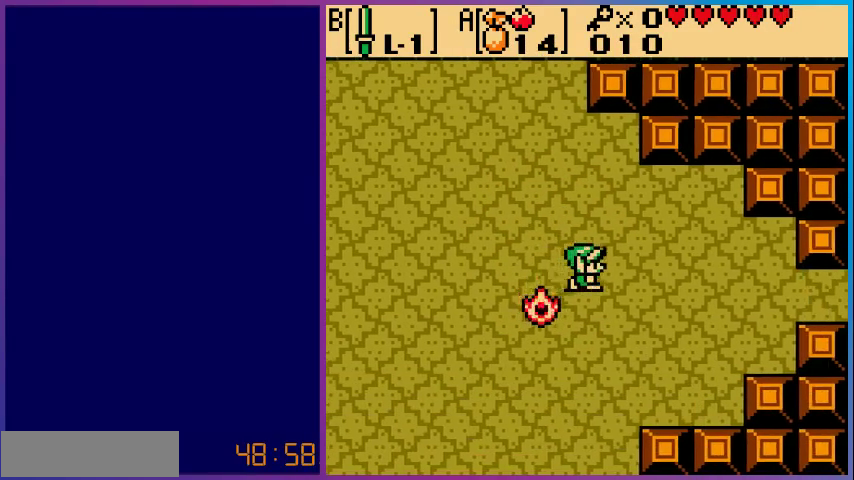
{"buttons": ["START"], "events": [[433, "START", "down"], [500, "DPAD_RIGHT", "up"]]}
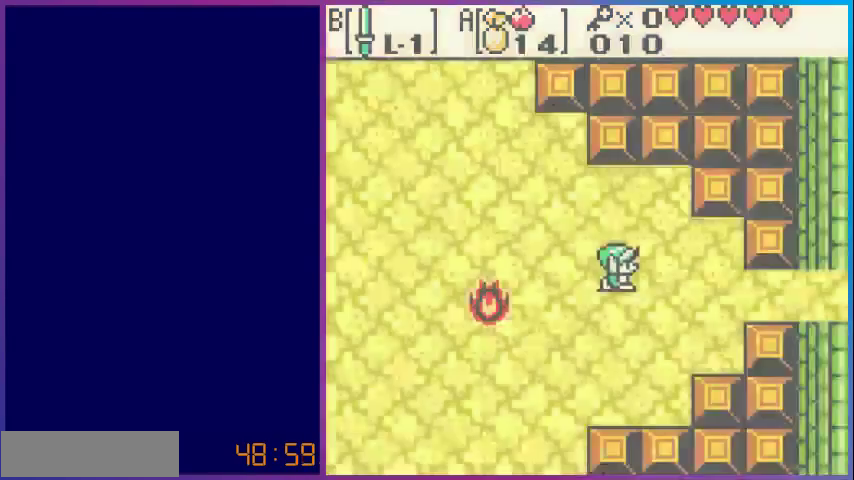
{"buttons": [], "events": [[67, "START", "up"]]}
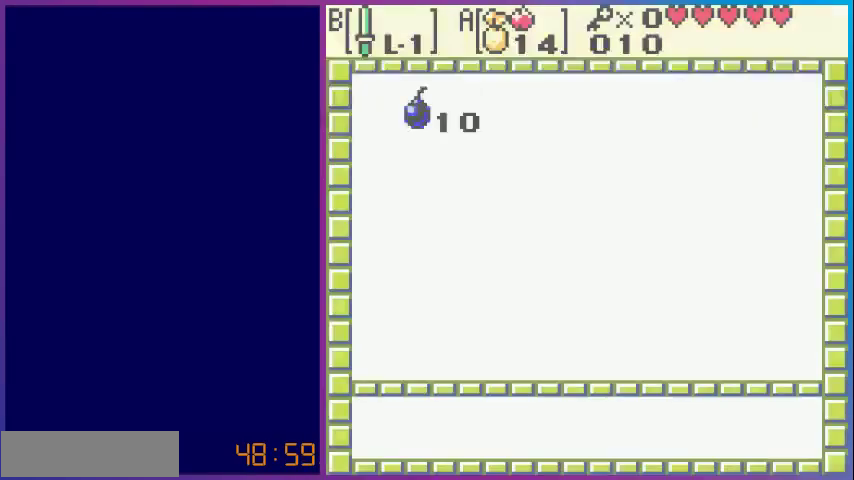
{"buttons": [], "events": []}
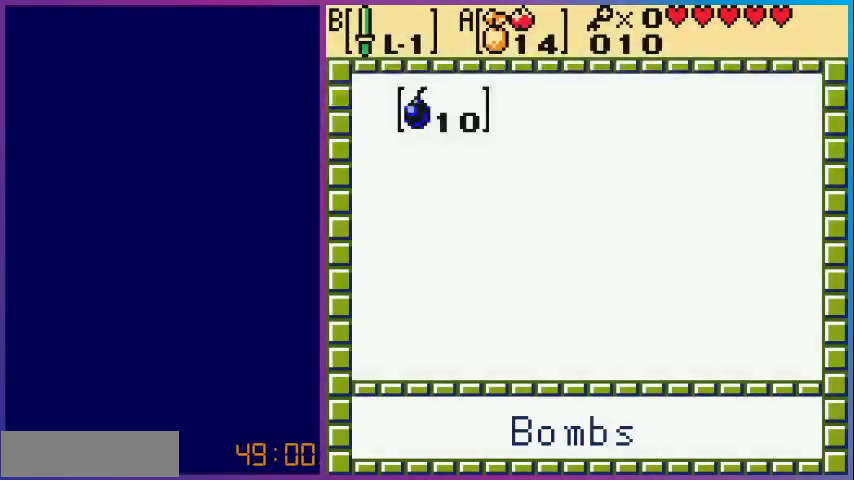
{"buttons": [], "events": []}
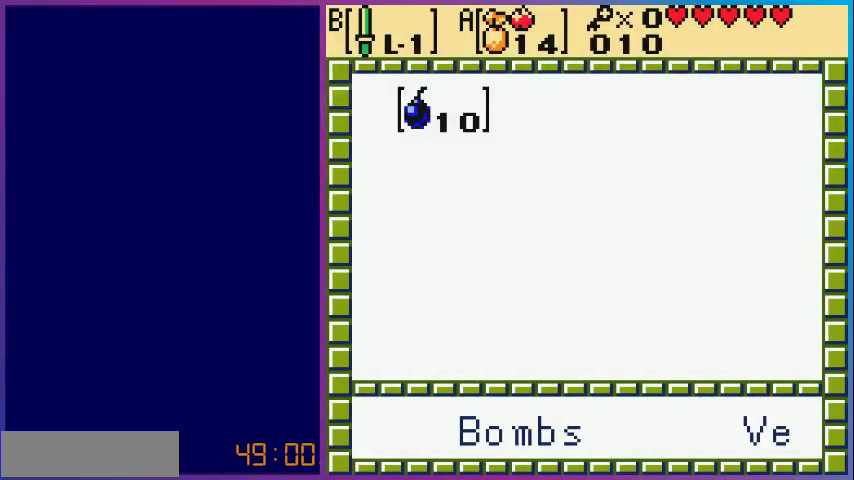
{"buttons": [], "events": [[300, "DPAD_RIGHT", "down"], [400, "DPAD_RIGHT", "up"]]}
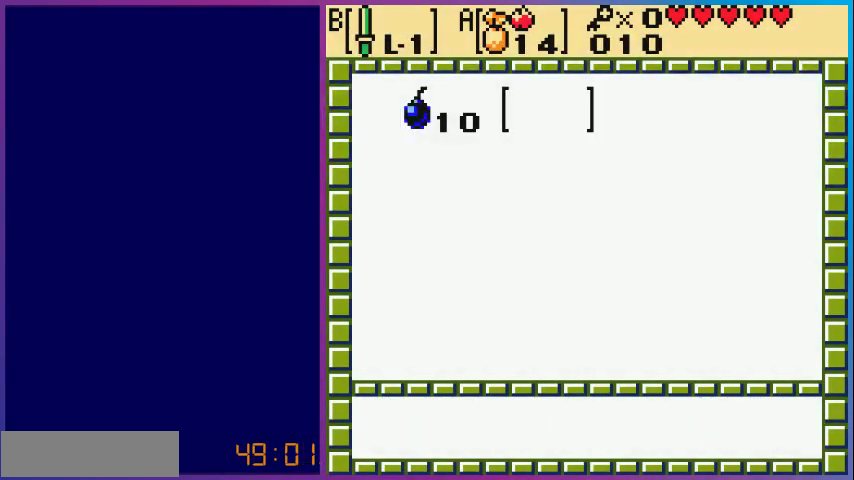
{"buttons": [], "events": [[367, "A", "down"], [500, "A", "up"]]}
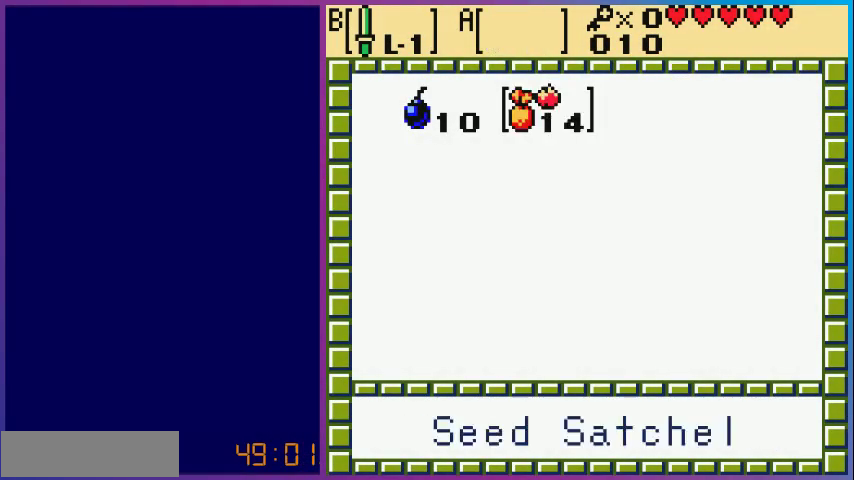
{"buttons": ["DPAD_RIGHT"], "events": [[67, "START", "down"], [133, "START", "up"], [233, "DPAD_RIGHT", "down"]]}
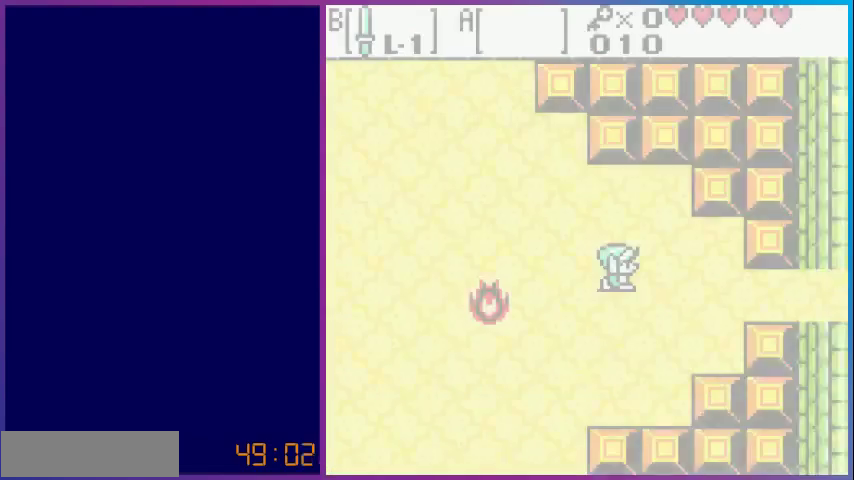
{"buttons": ["DPAD_RIGHT"], "events": []}
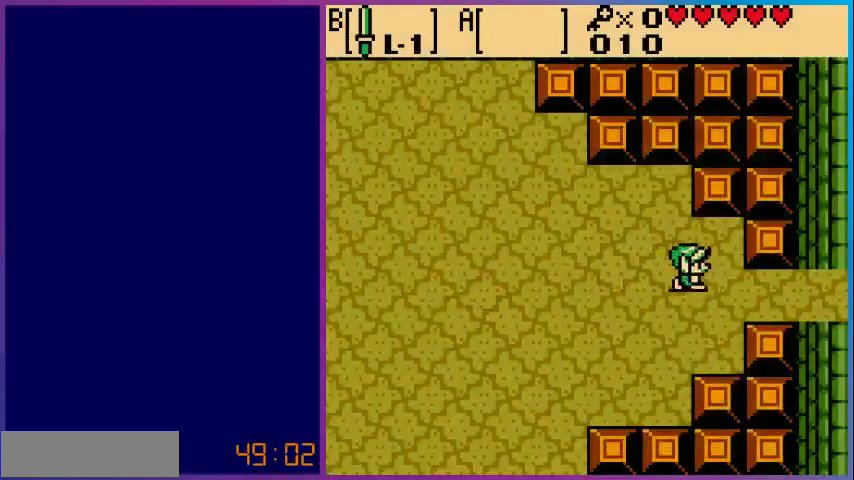
{"buttons": ["DPAD_RIGHT"], "events": []}
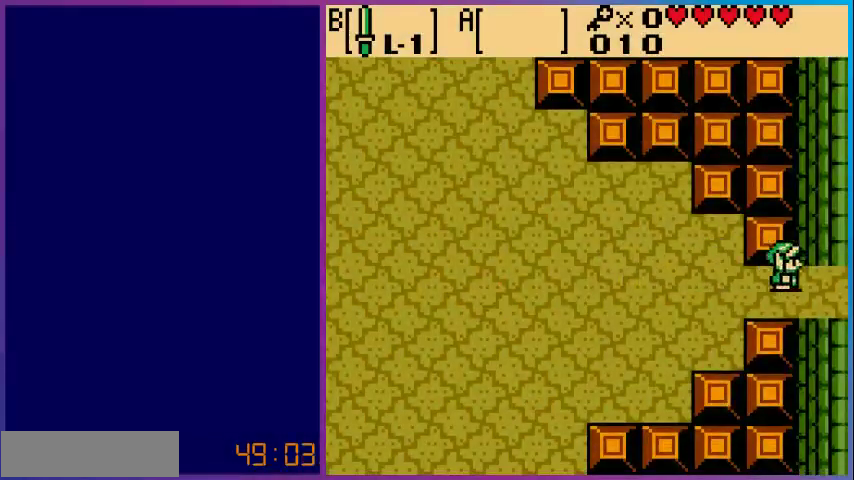
{"buttons": [], "events": [[500, "DPAD_RIGHT", "up"]]}